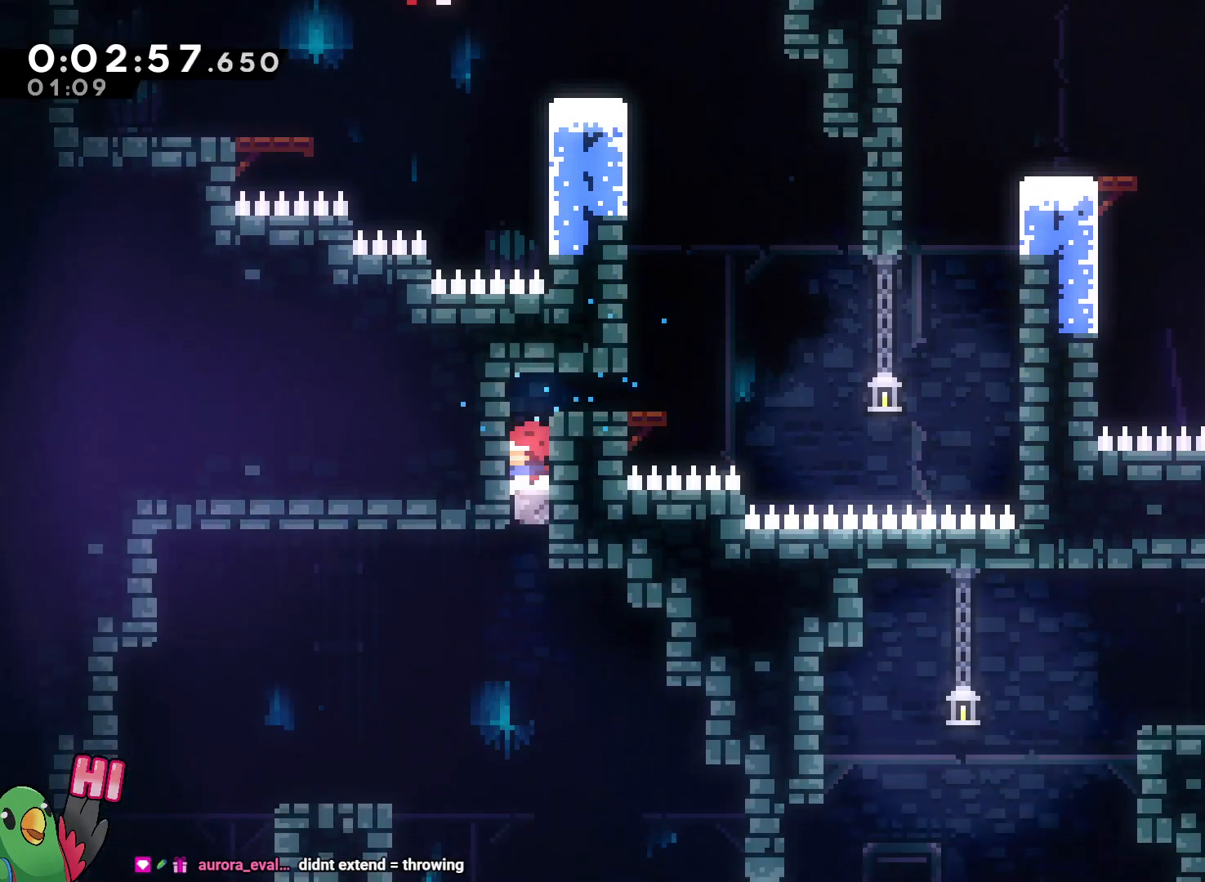
Gameplay with a controller (Nintendo layout); each line is a JSON object with the inputs held at the frame after it (dt_ms = milliseconds from this image to that frame). "events" lists button and stick changes between this image and that frame as [ms after this image, input, new state], when the widget could be followed in between. Not read: DPAD_LEFT HOME L3 R2 R3.
{"dt_ms": 500, "buttons": [], "left_stick": "center", "right_stick": "center", "events": []}
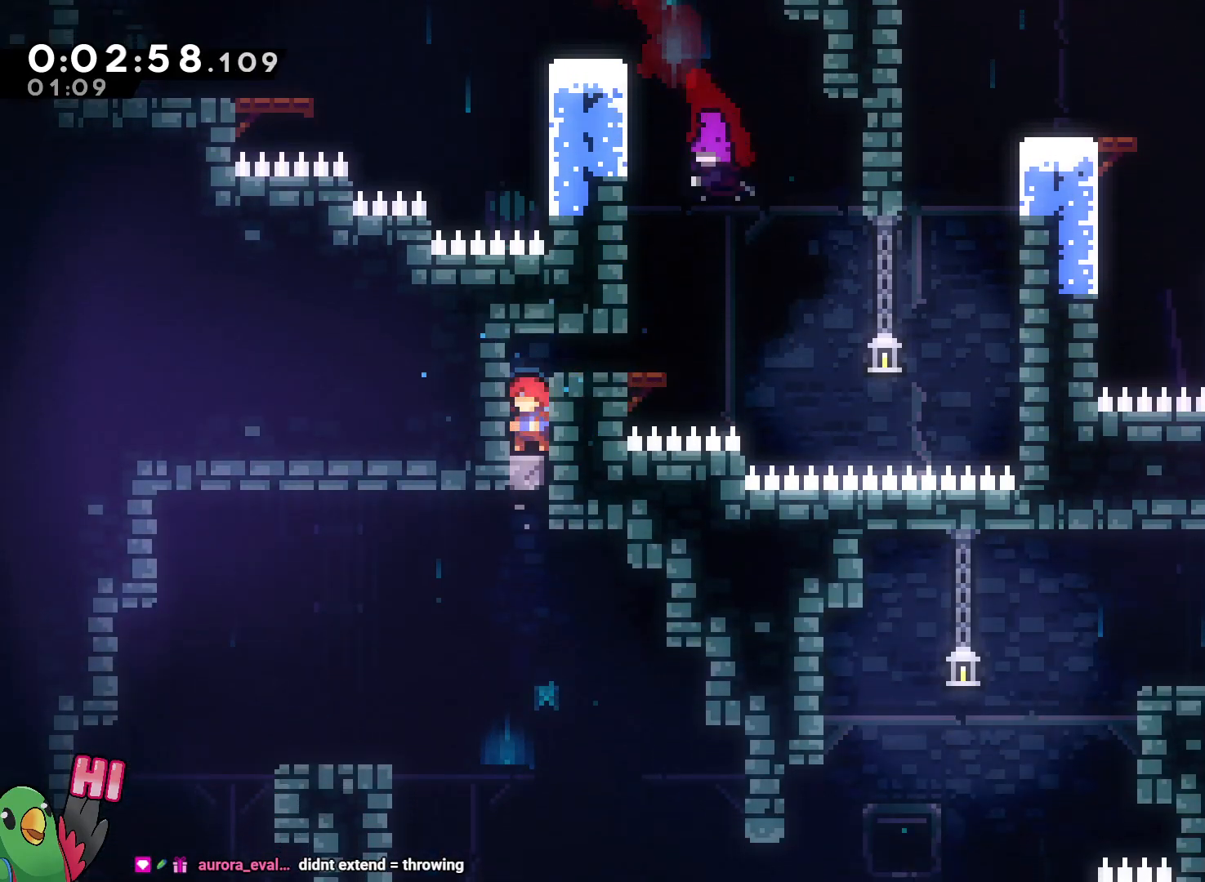
{"dt_ms": 500, "buttons": ["Y"], "left_stick": "down", "right_stick": "center", "events": [[333, "left_stick", "down"], [500, "Y", "down"]]}
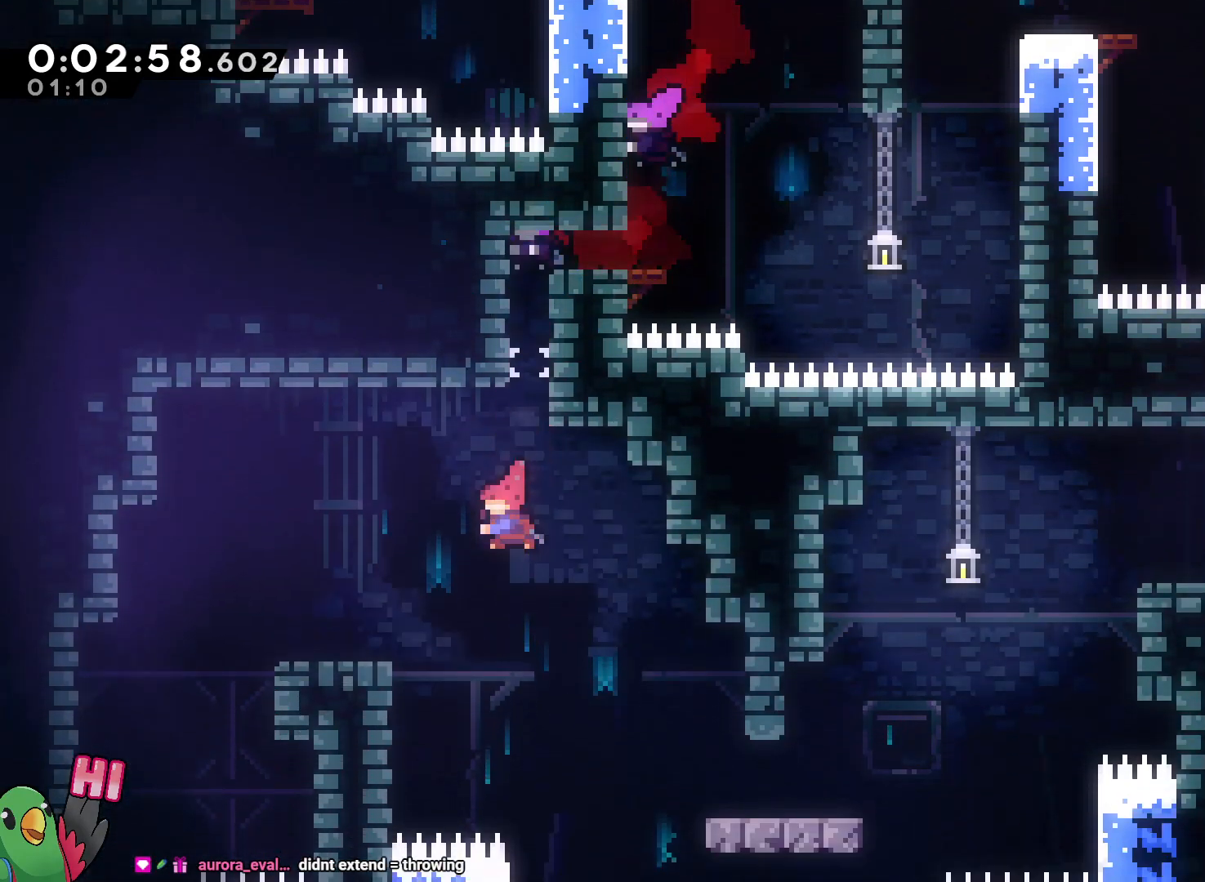
{"dt_ms": 500, "buttons": [], "left_stick": "left", "right_stick": "center", "events": [[50, "left_stick", "down-left"], [100, "Y", "up"], [167, "left_stick", "left"]]}
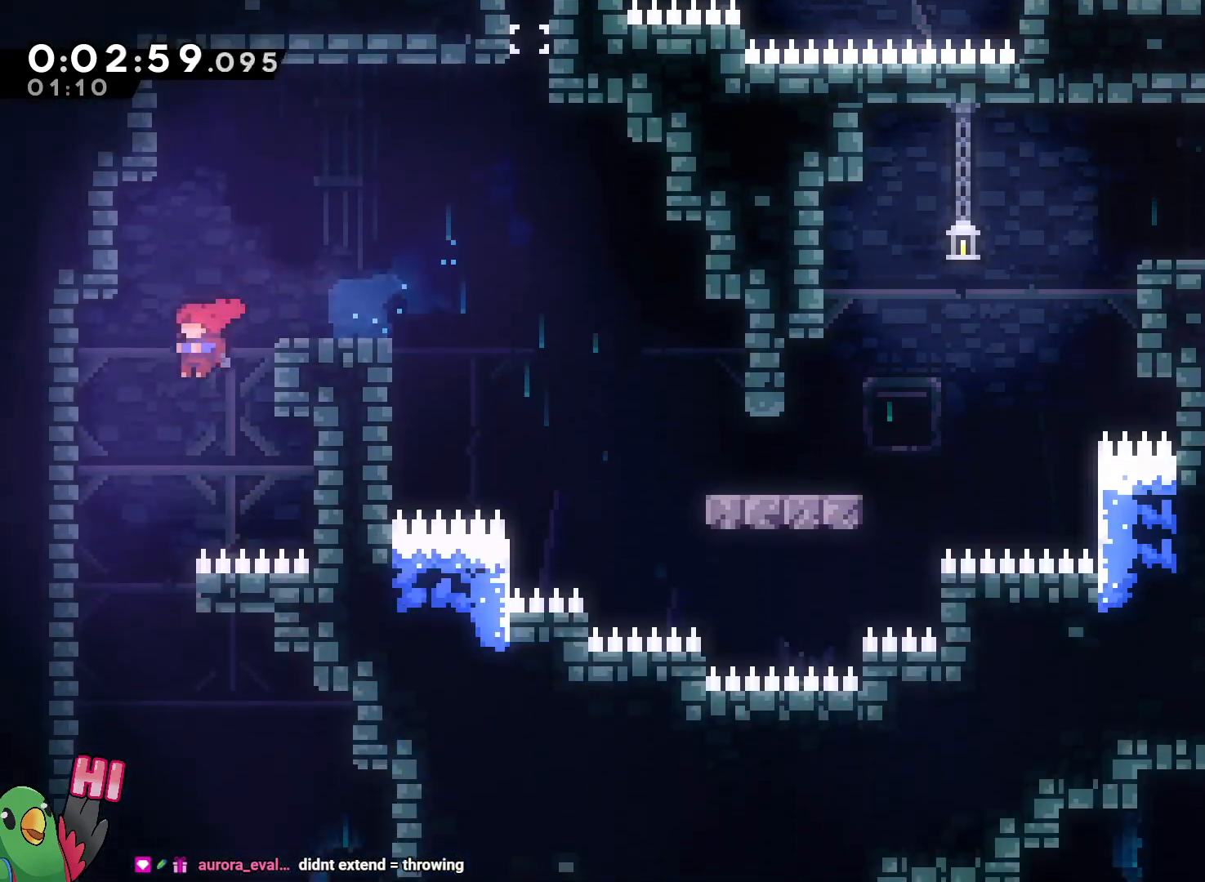
{"dt_ms": 500, "buttons": [], "left_stick": "right", "right_stick": "center", "events": [[83, "left_stick", "center"], [300, "left_stick", "right"]]}
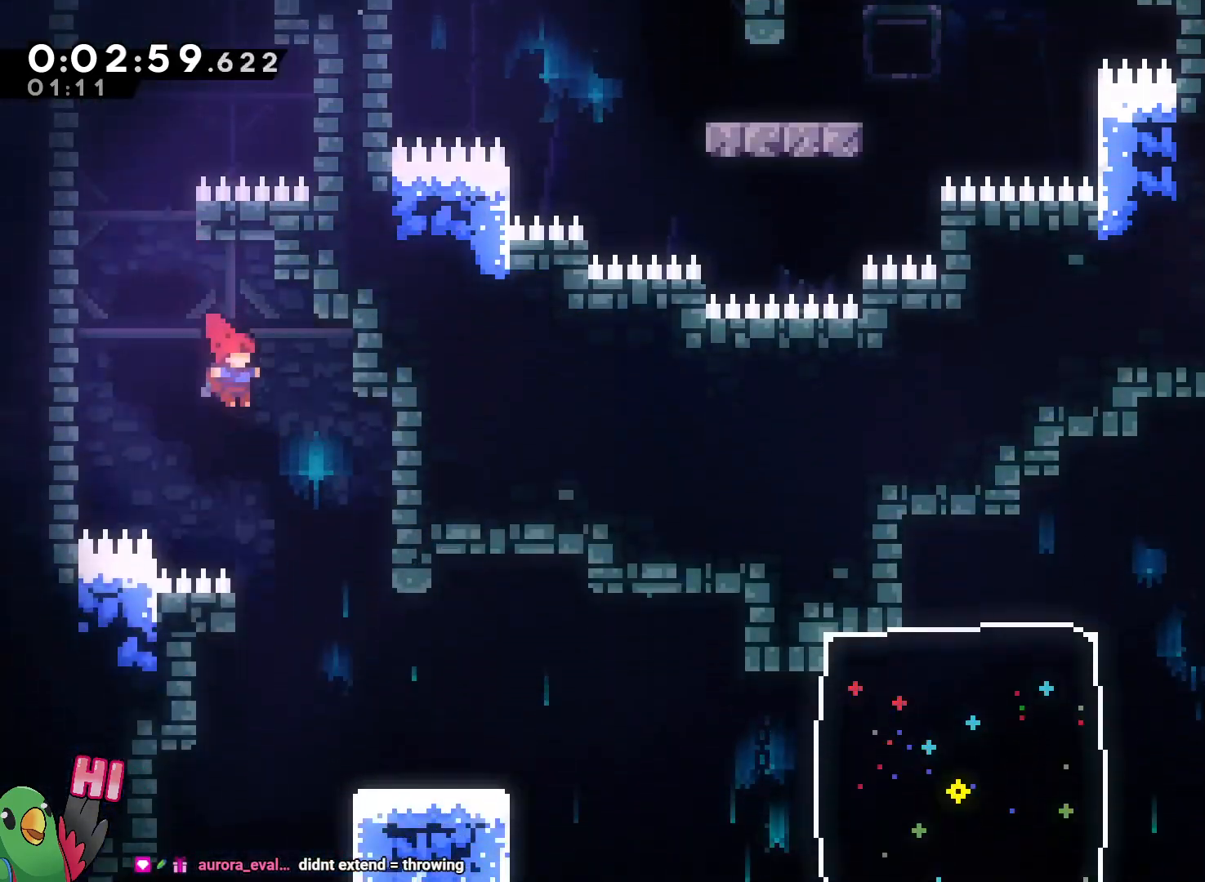
{"dt_ms": 1000, "buttons": [], "left_stick": "left", "right_stick": "center", "events": [[167, "left_stick", "down"], [383, "left_stick", "center"], [583, "left_stick", "right"], [867, "left_stick", "left"]]}
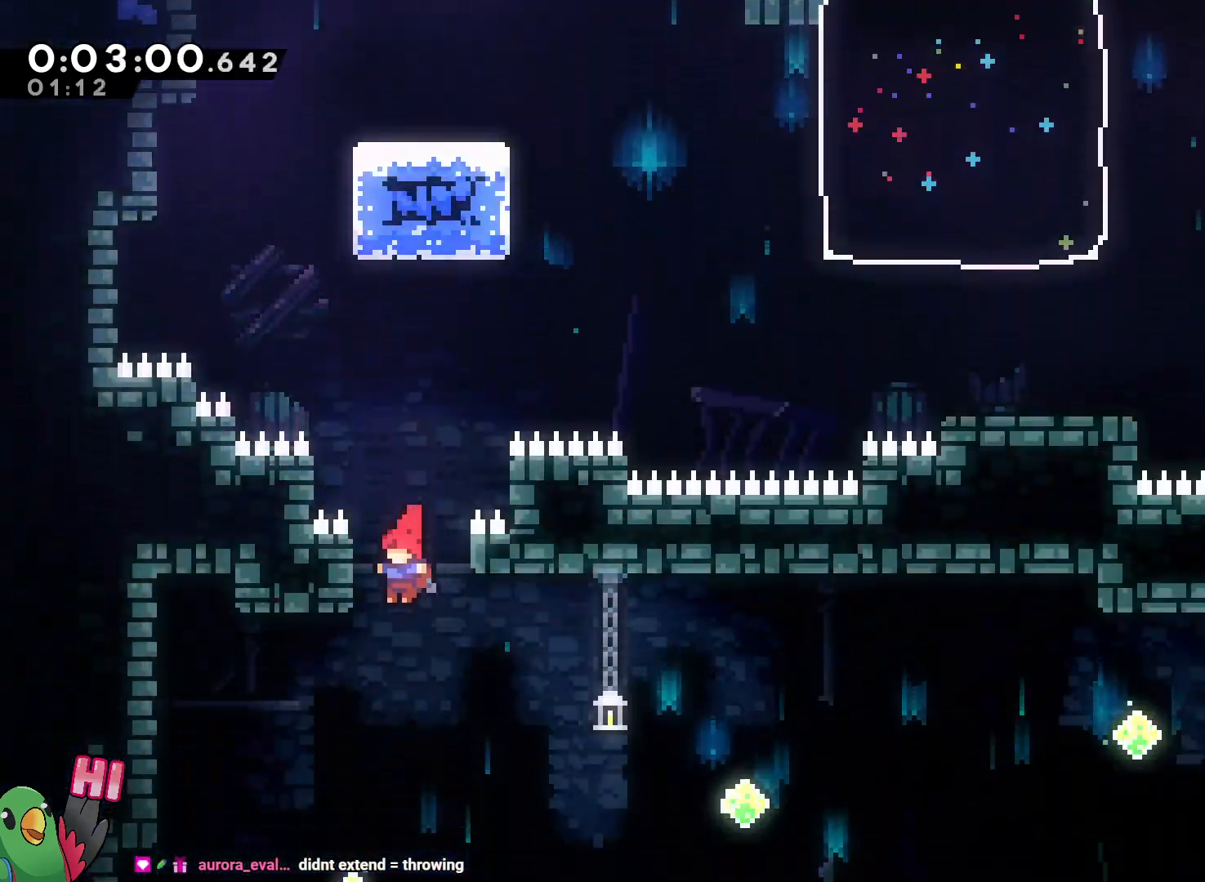
{"dt_ms": 500, "buttons": [], "left_stick": "center", "right_stick": "center", "events": [[167, "left_stick", "down-left"], [300, "Y", "down"], [417, "Y", "up"], [500, "left_stick", "center"]]}
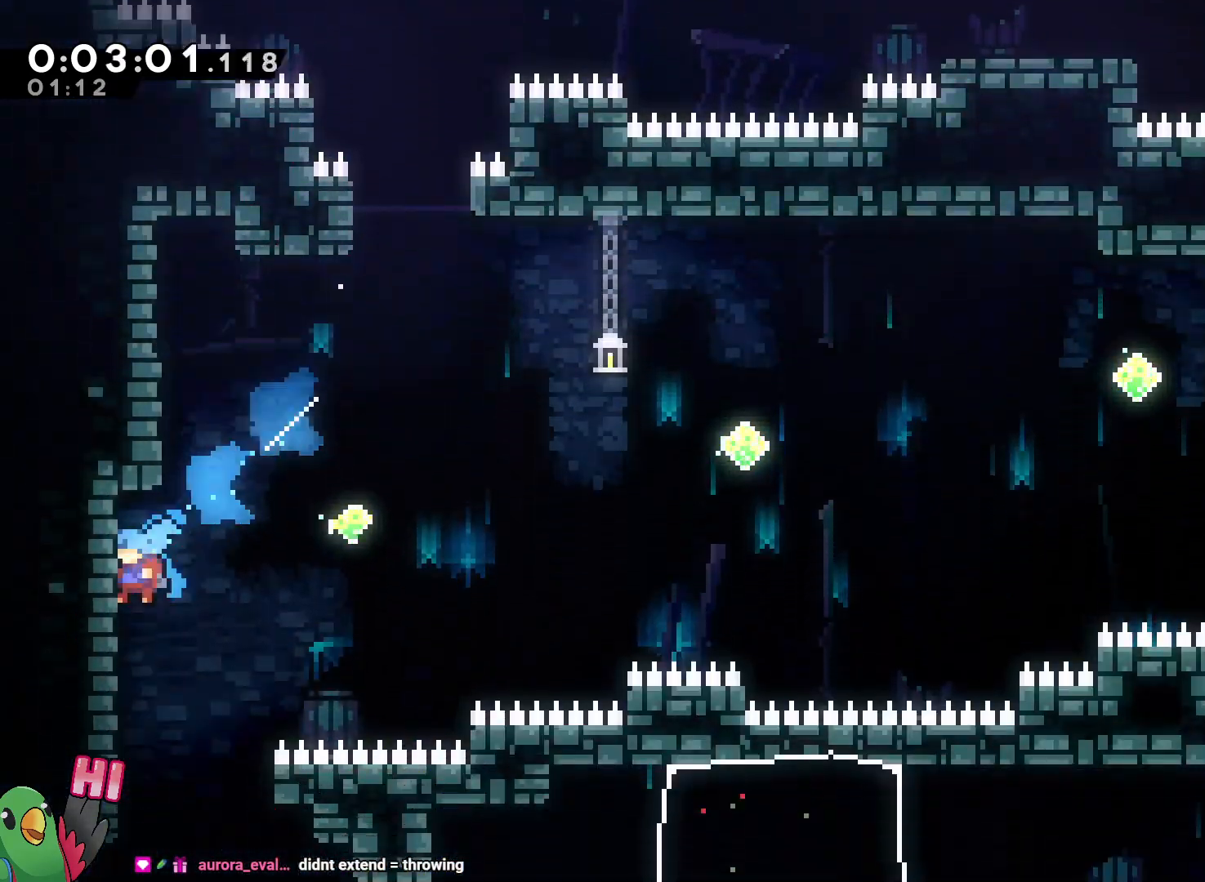
{"dt_ms": 500, "buttons": ["L2"], "left_stick": "right", "right_stick": "center", "events": [[67, "left_stick", "down-right"], [217, "L2", "down"], [333, "left_stick", "right"]]}
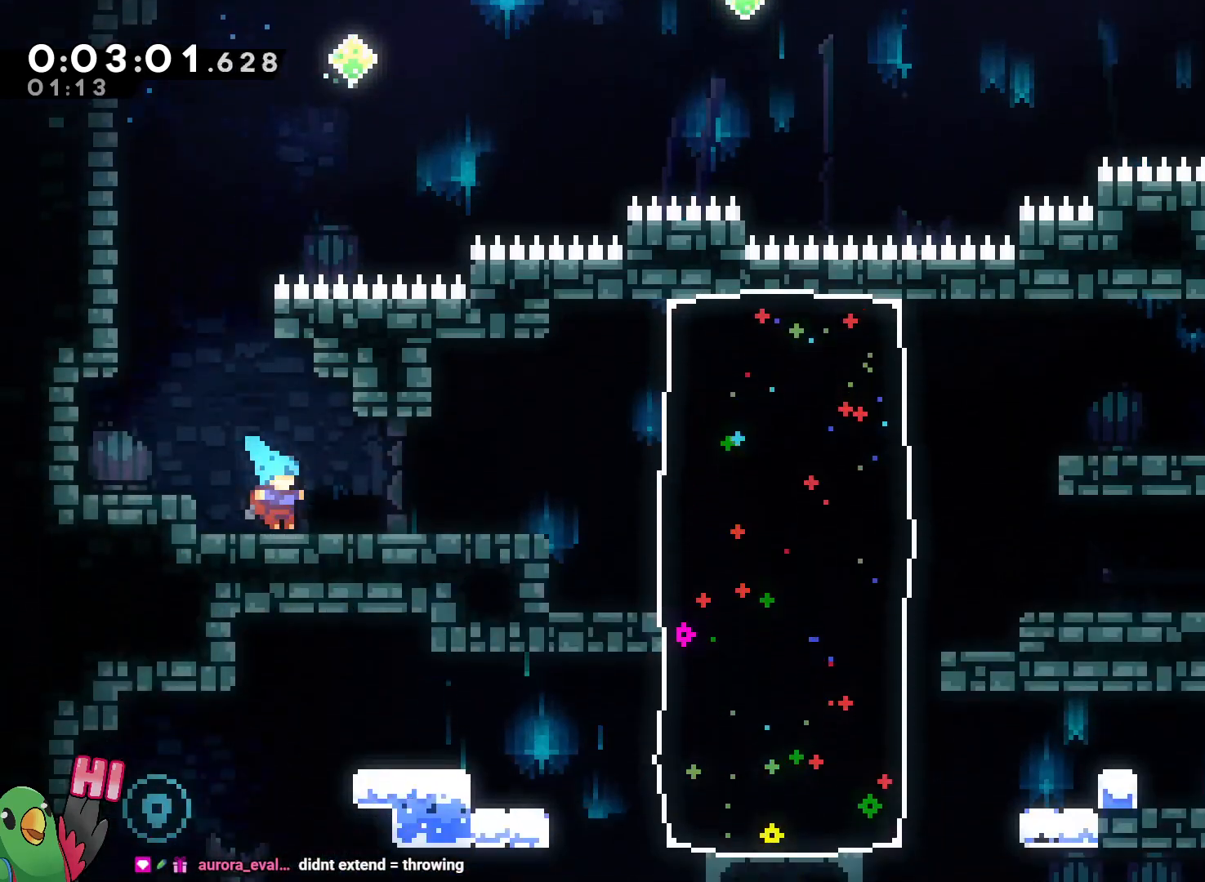
{"dt_ms": 1000, "buttons": [], "left_stick": "right", "right_stick": "center"}
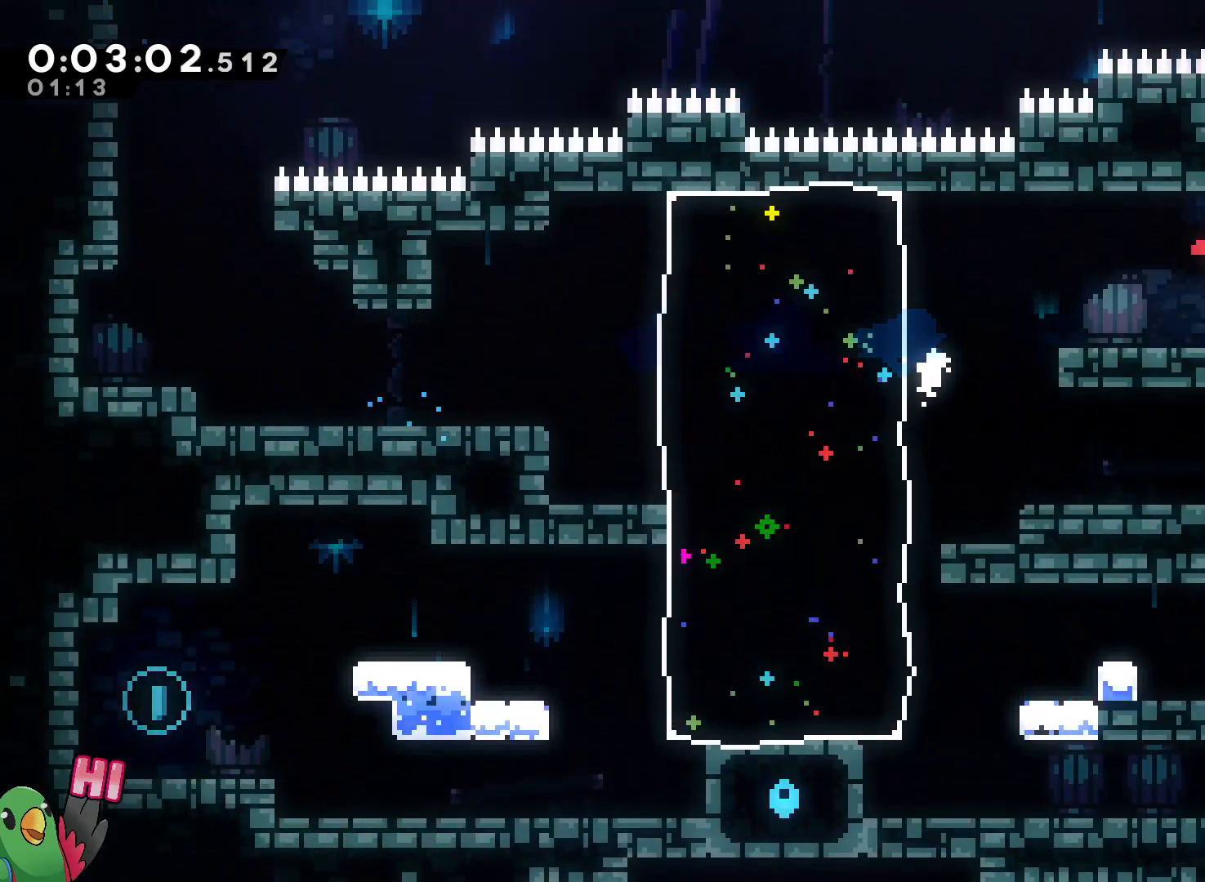
{"dt_ms": 500, "buttons": [], "left_stick": "left", "right_stick": "center"}
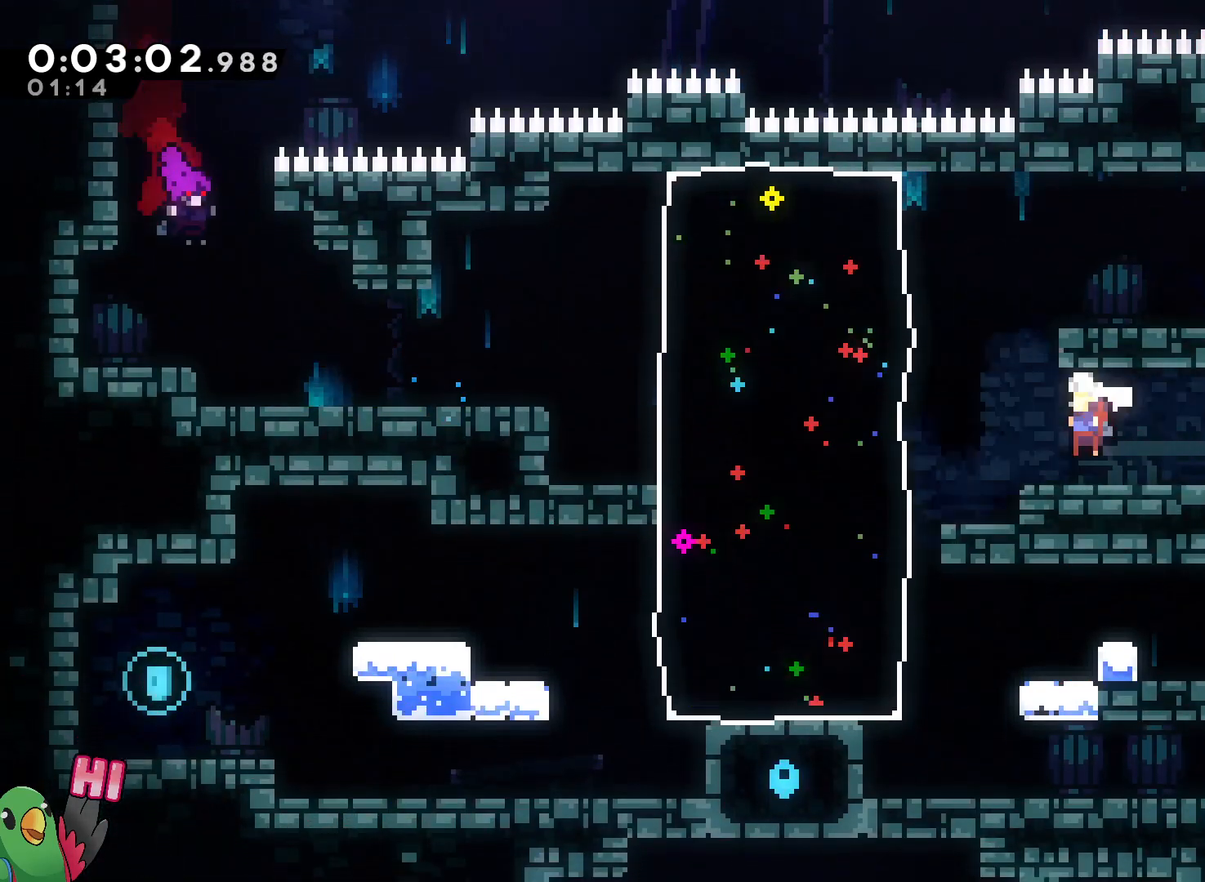
{"dt_ms": 500, "buttons": ["L2"], "left_stick": "down-right", "right_stick": "center"}
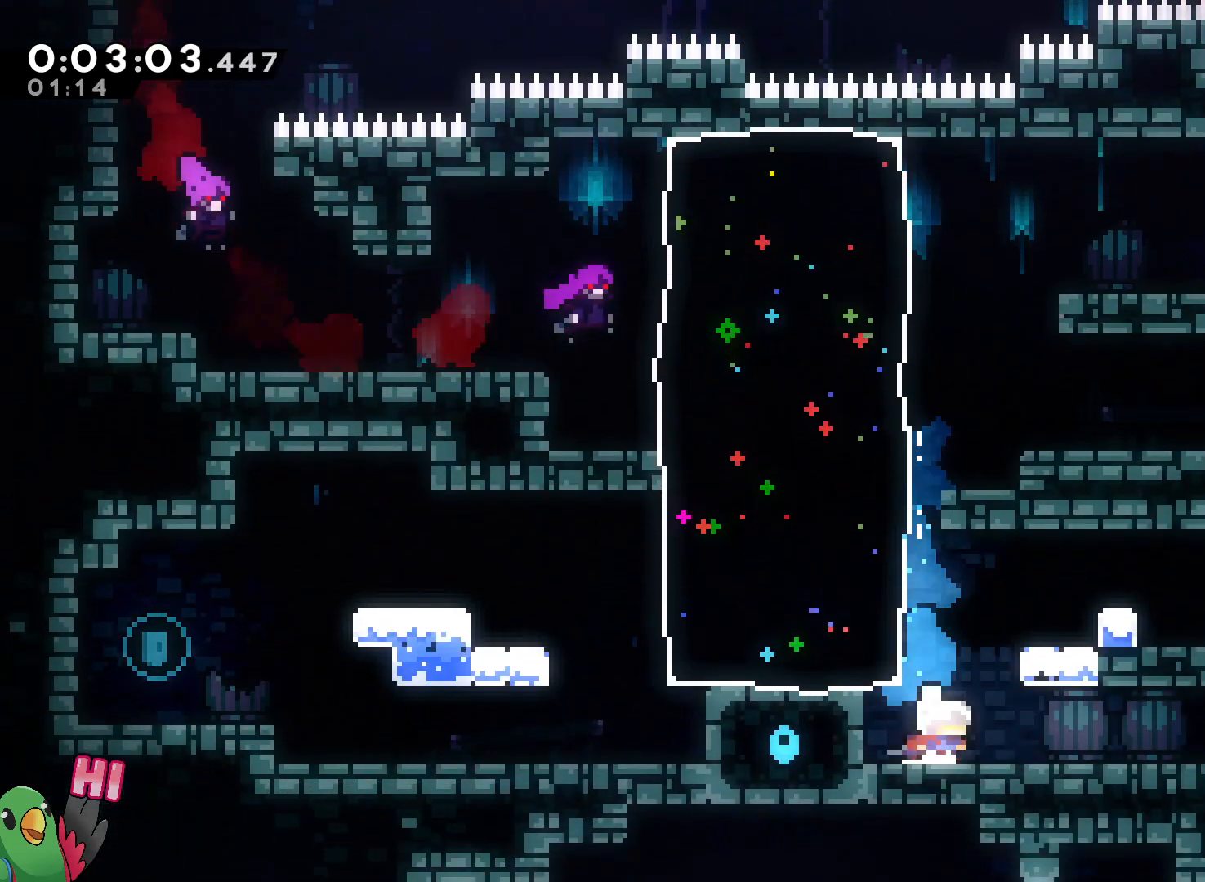
{"dt_ms": 500, "buttons": ["L2"], "left_stick": "left", "right_stick": "center", "events": [[83, "left_stick", "right"], [133, "Y", "down"], [167, "B", "down"], [200, "Y", "up"], [267, "B", "up"], [467, "left_stick", "left"]]}
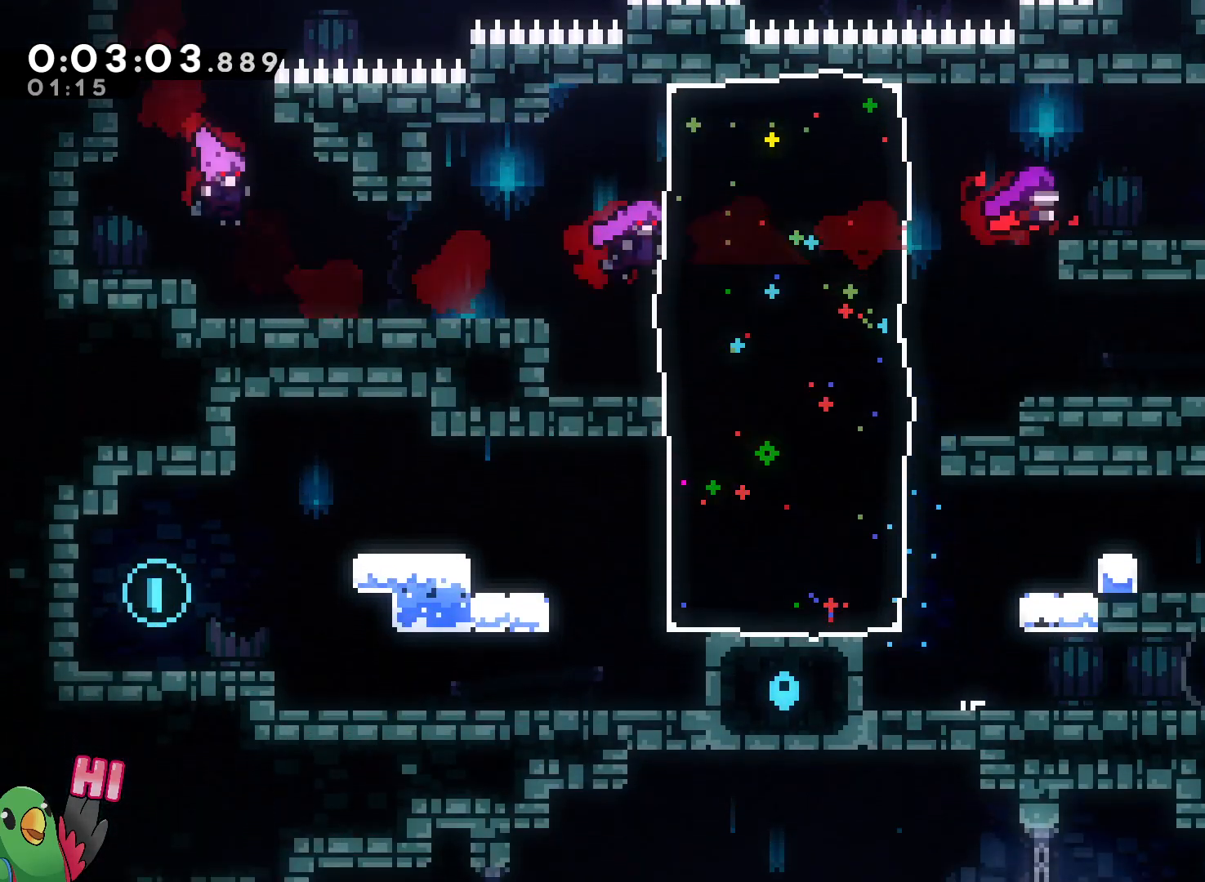
{"dt_ms": 500, "buttons": ["B"], "left_stick": "left", "right_stick": "center"}